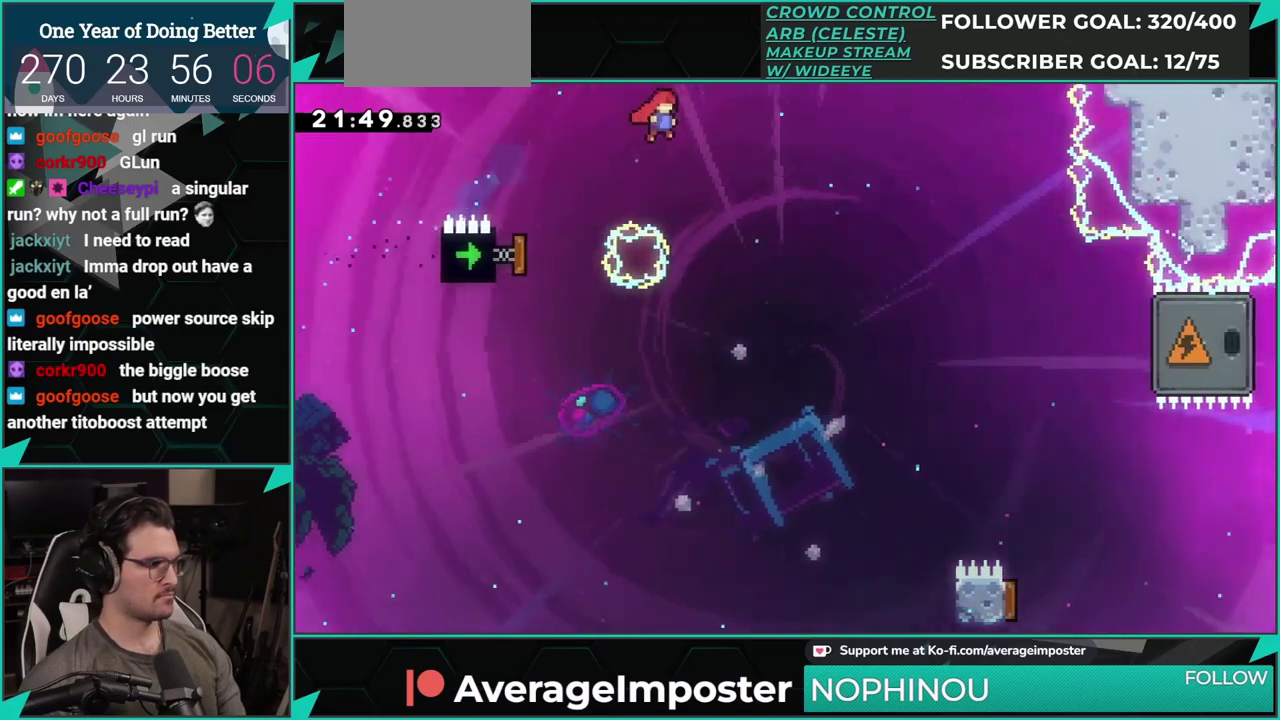
Gameplay with a controller (Xbox layout); each line is a JSON object with the inputs held at the frame after it. "events" lists button and stick changes between this image and that frame as [ms after this image, input, new state], when the widget could be followed in between. Not read: L1 L2 R1 R2 R3 right_stick.
{"buttons": ["DPAD_RIGHT"], "left_stick": "center", "events": []}
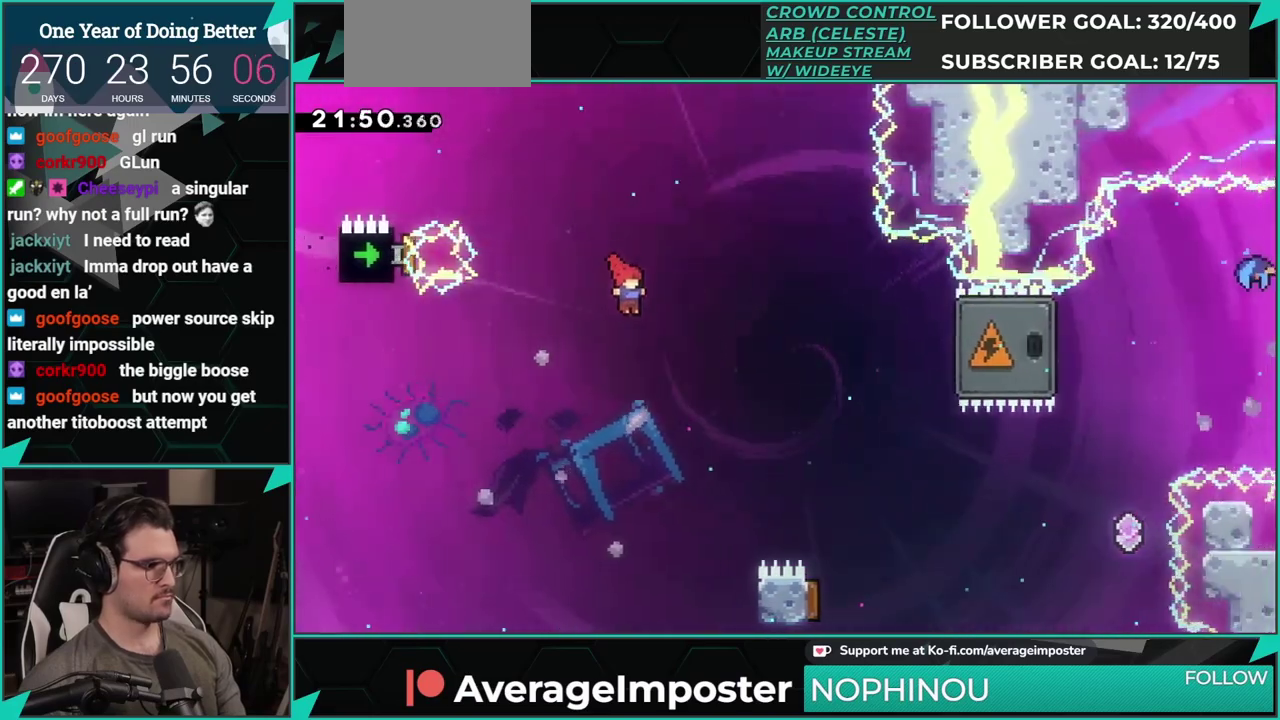
{"buttons": [], "left_stick": "center", "events": [[183, "X", "down"], [317, "X", "up"], [334, "DPAD_RIGHT", "up"]]}
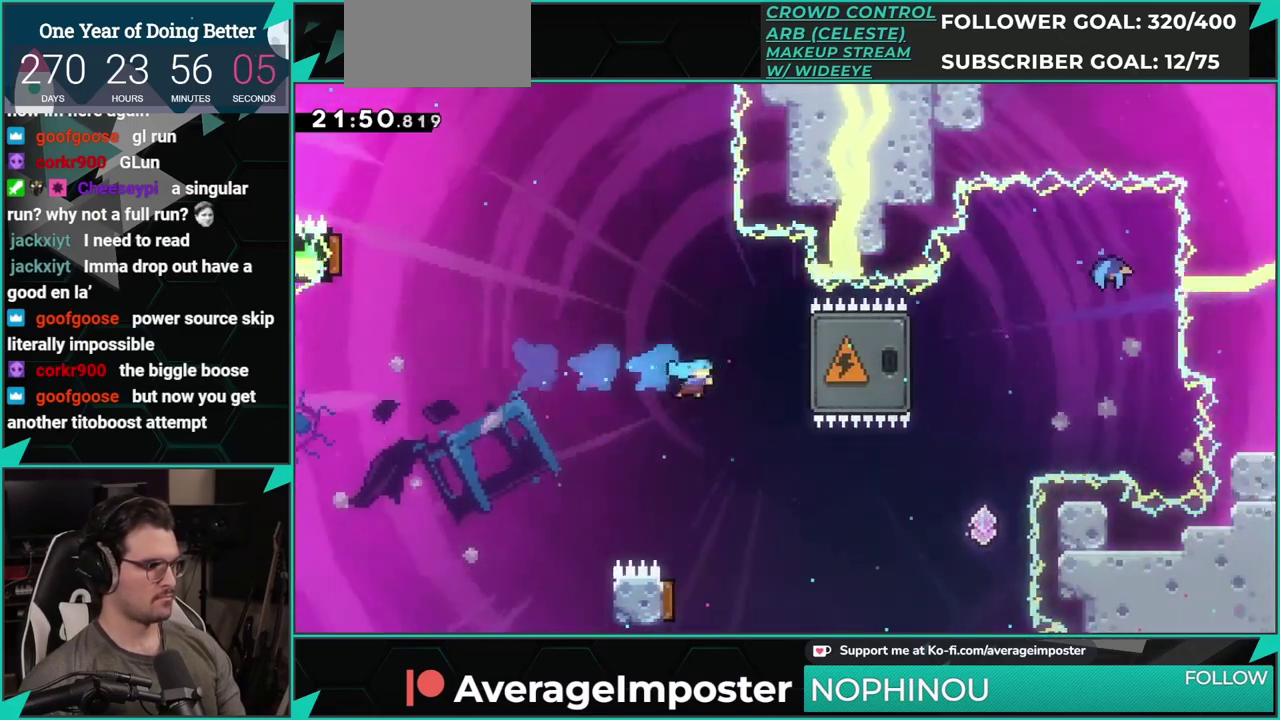
{"buttons": [], "left_stick": "center", "events": [[251, "DPAD_LEFT", "down"], [484, "DPAD_LEFT", "up"]]}
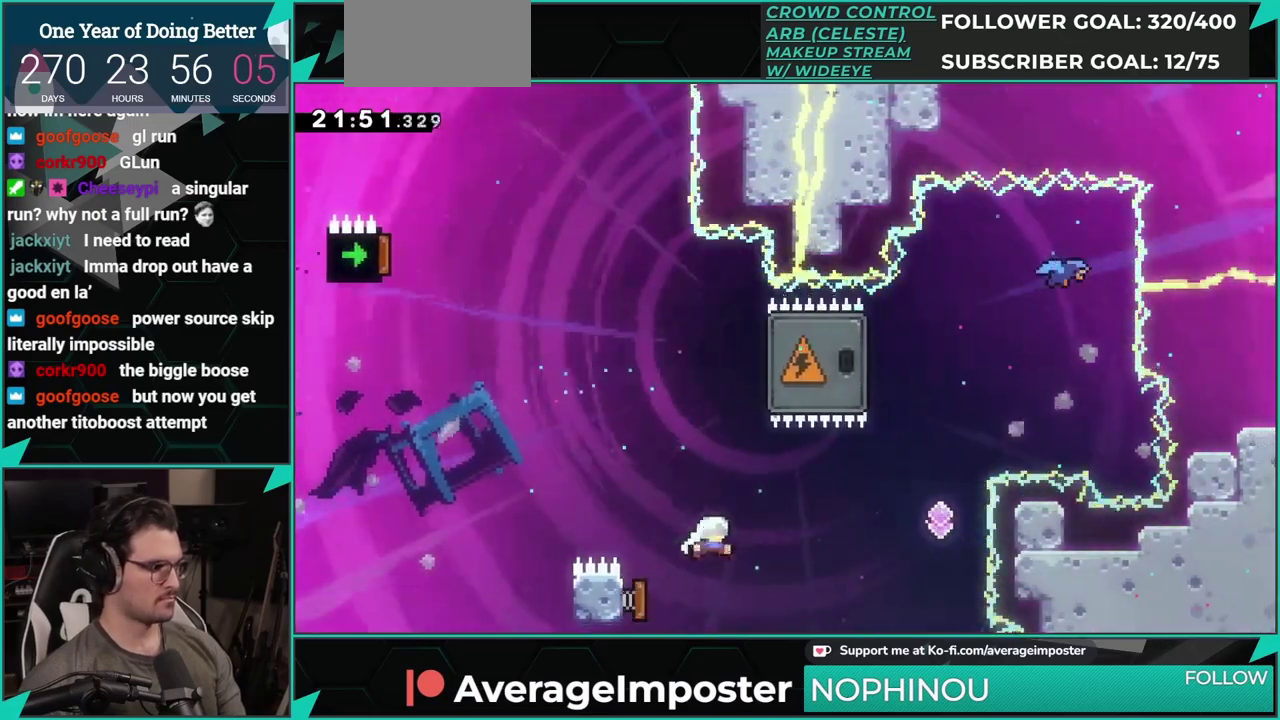
{"buttons": [], "left_stick": "center", "events": []}
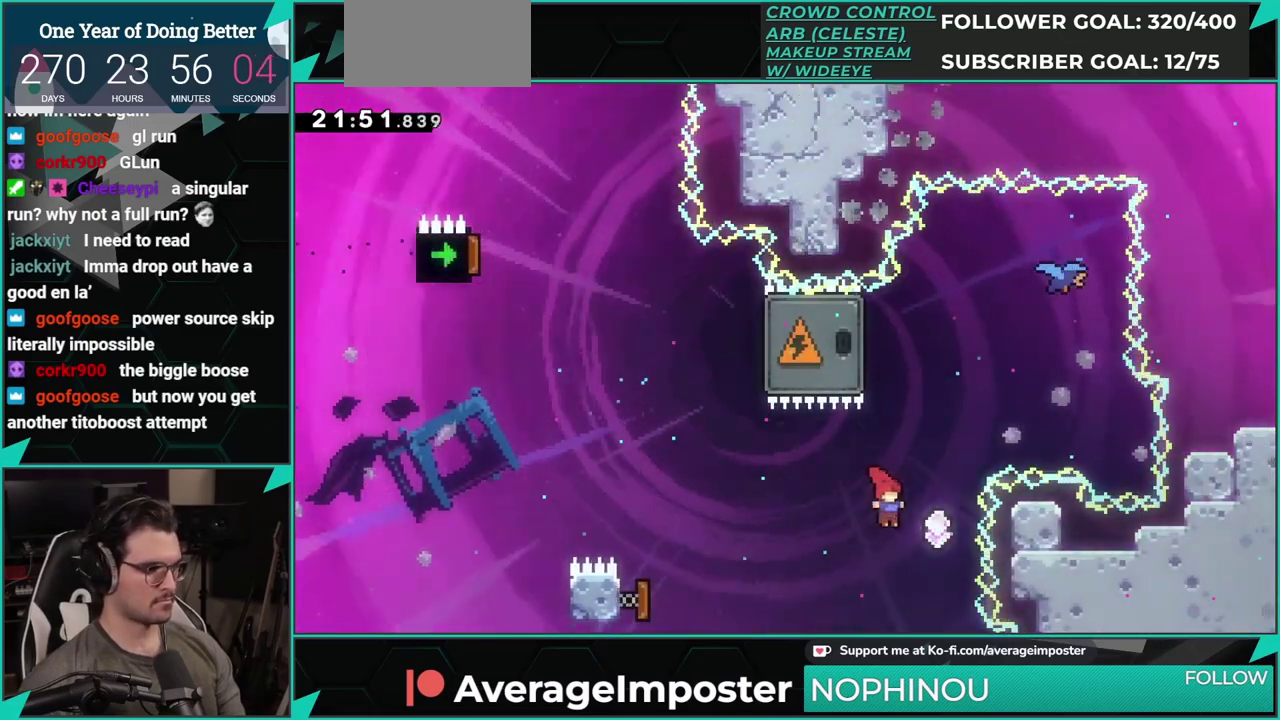
{"buttons": ["X", "DPAD_LEFT"], "left_stick": "center", "events": [[16, "DPAD_UP", "down"], [33, "DPAD_RIGHT", "down"], [33, "X", "down"], [183, "DPAD_RIGHT", "up"], [200, "X", "up"], [267, "DPAD_LEFT", "down"], [450, "DPAD_UP", "up"], [450, "X", "down"]]}
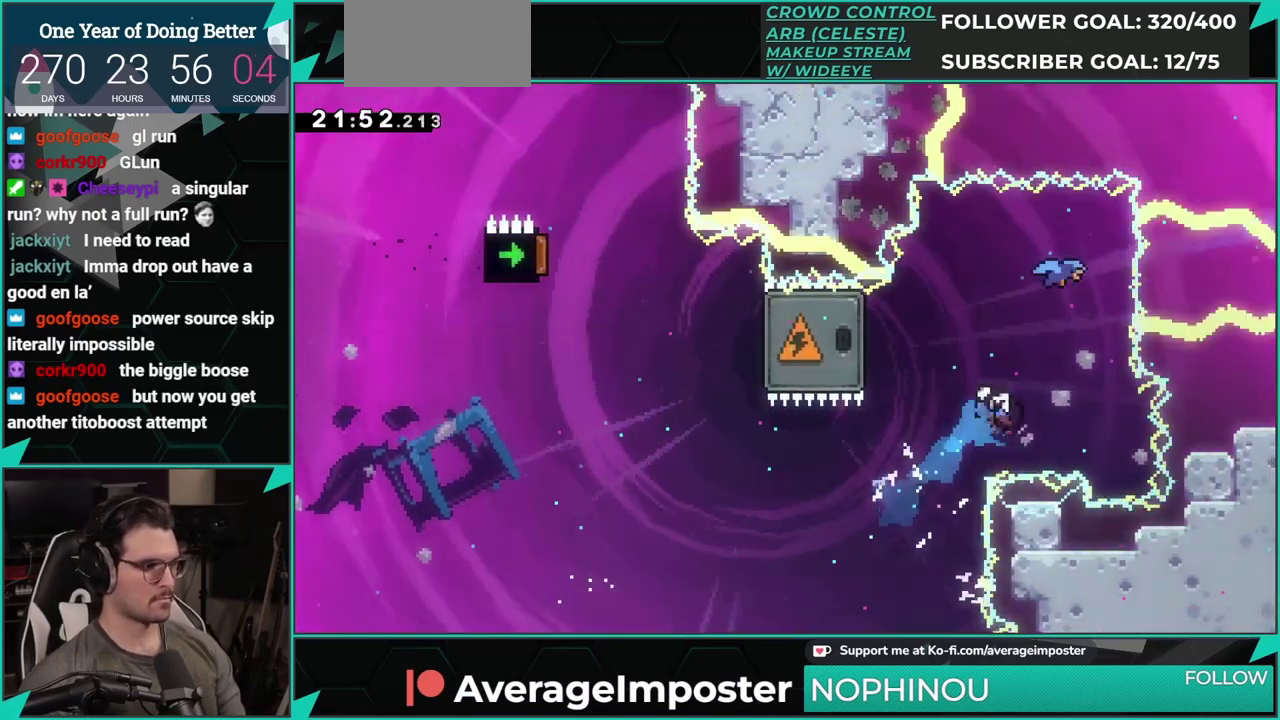
{"buttons": [], "left_stick": "center", "events": [[134, "X", "up"], [334, "DPAD_LEFT", "up"]]}
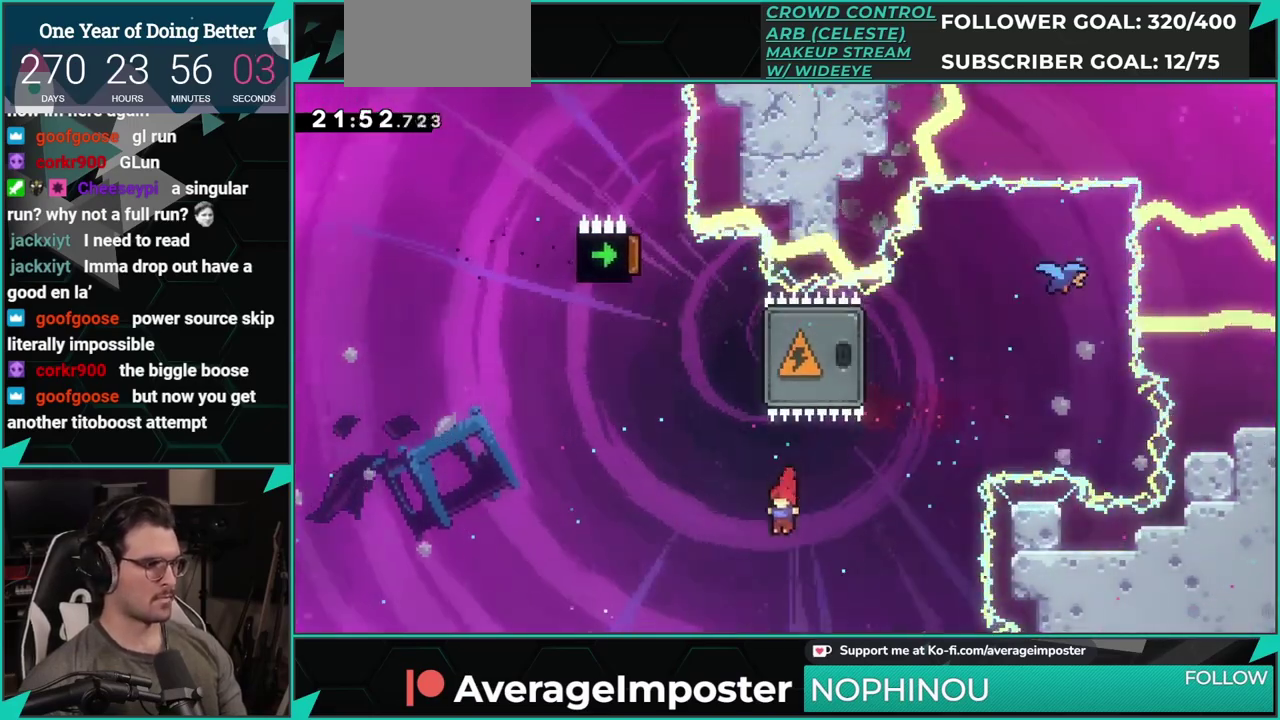
{"buttons": ["A"], "left_stick": "center", "events": [[200, "Y", "down"], [350, "Y", "up"], [433, "A", "down"]]}
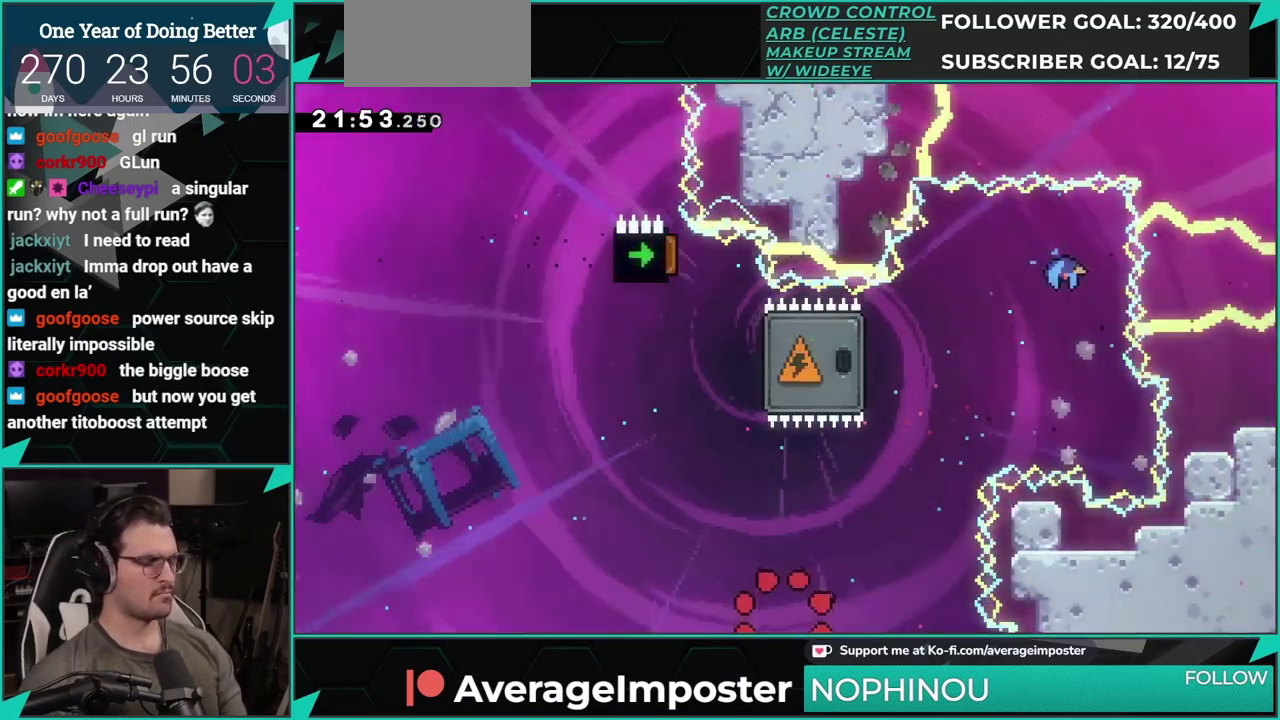
{"buttons": [], "left_stick": "center", "events": [[84, "A", "up"], [150, "A", "down"], [284, "A", "up"], [350, "A", "down"], [467, "A", "up"]]}
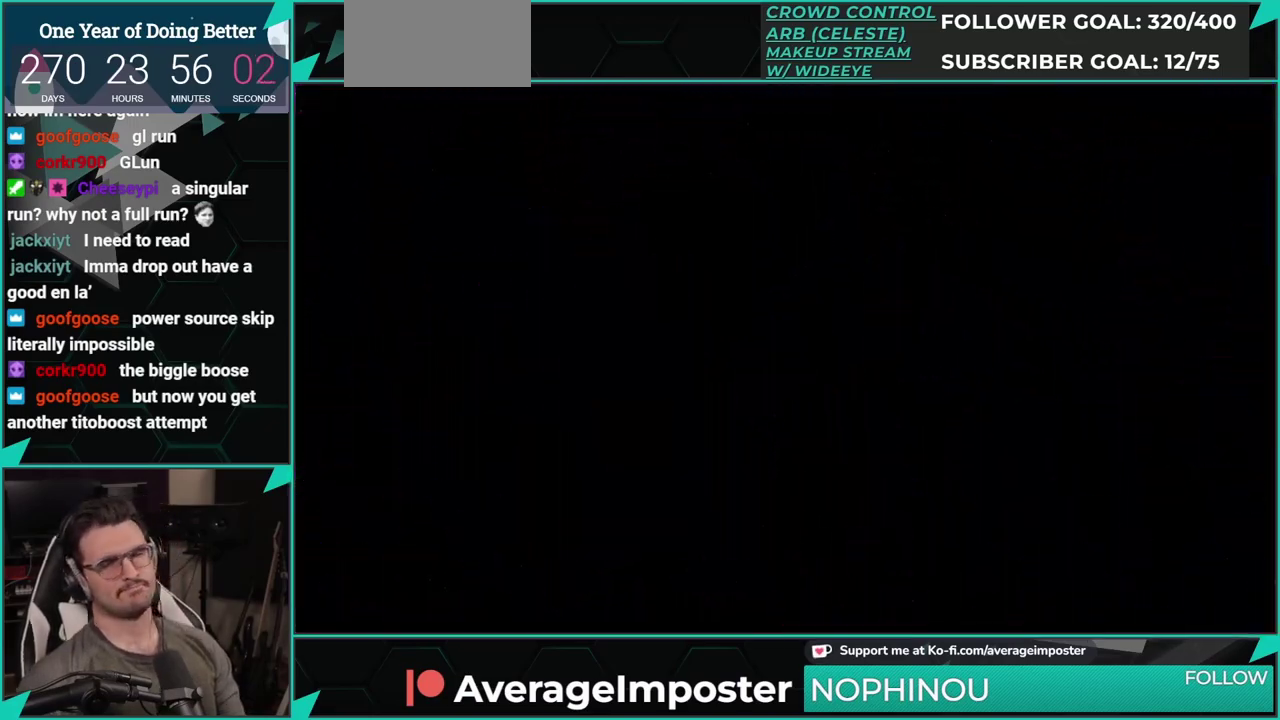
{"buttons": [], "left_stick": "center", "events": [[33, "A", "down"], [183, "A", "up"], [233, "A", "down"], [367, "A", "up"]]}
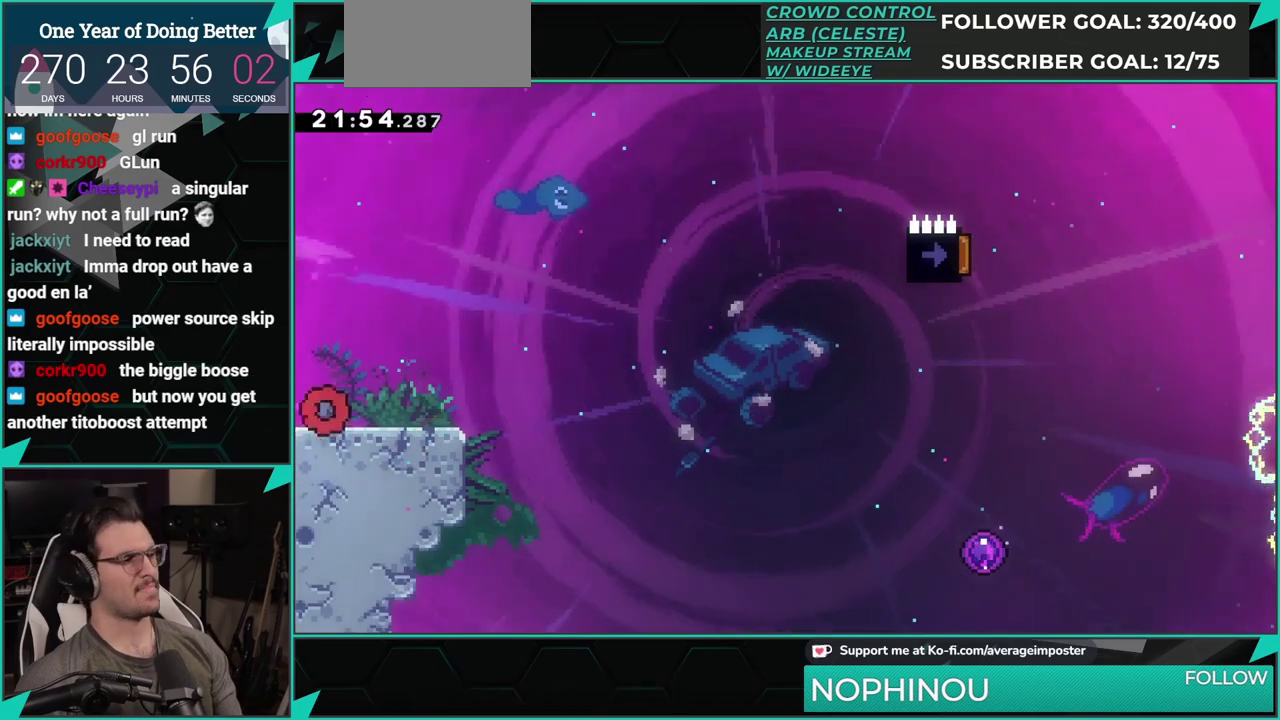
{"buttons": ["A", "X", "DPAD_DOWN", "DPAD_RIGHT"], "left_stick": "center", "events": [[167, "DPAD_DOWN", "down"], [200, "DPAD_RIGHT", "down"], [267, "X", "down"], [467, "A", "down"]]}
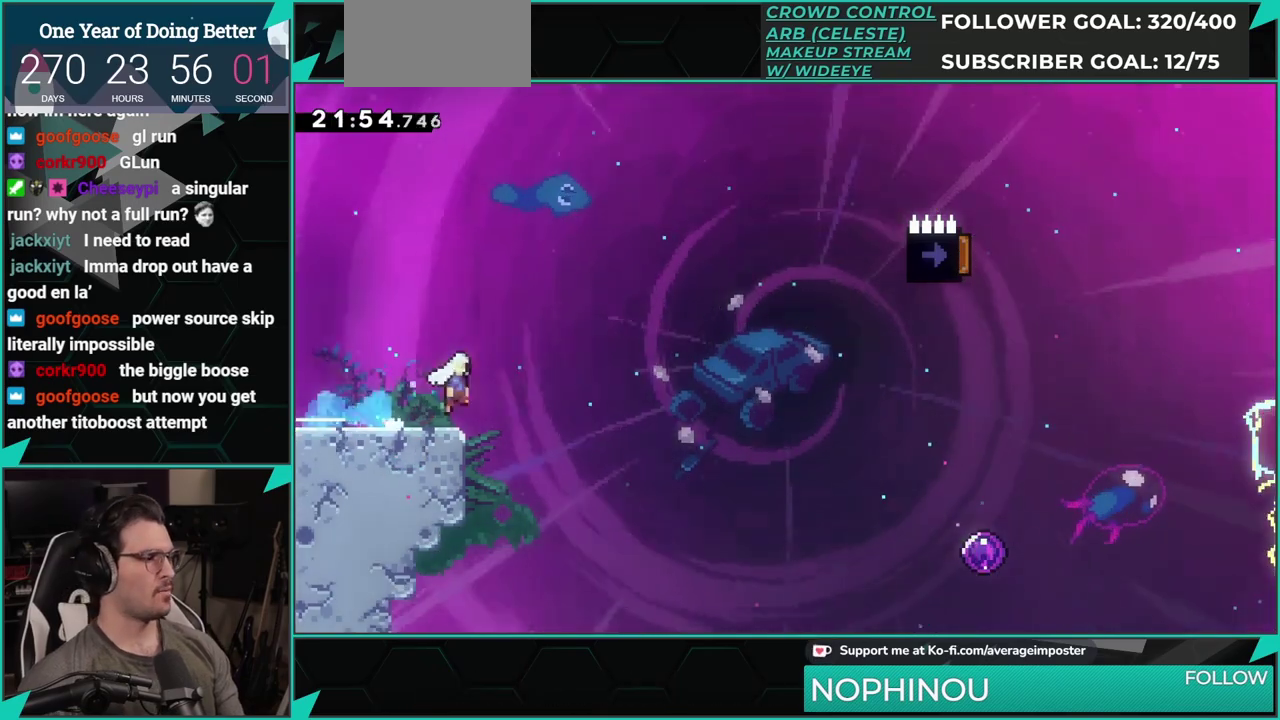
{"buttons": ["X", "DPAD_UP", "DPAD_RIGHT"], "left_stick": "center", "events": [[16, "X", "up"], [183, "DPAD_DOWN", "up"], [267, "DPAD_UP", "down"], [350, "A", "up"], [367, "X", "down"]]}
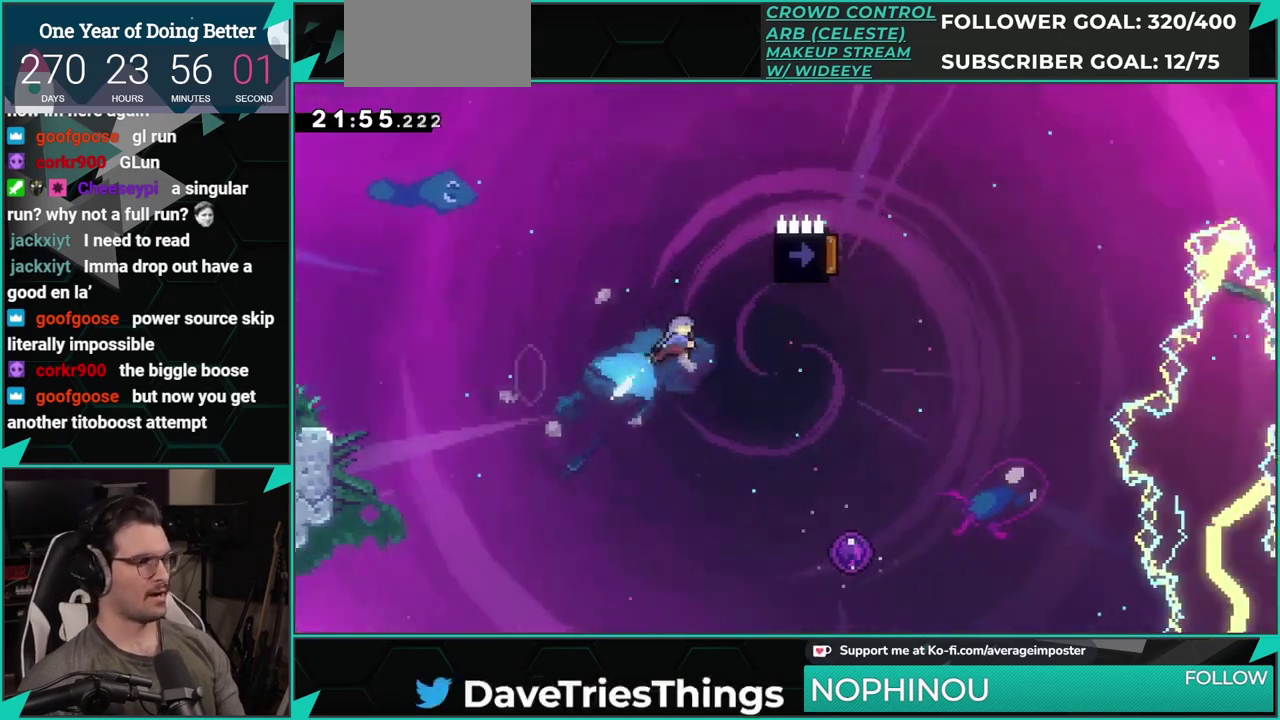
{"buttons": ["DPAD_UP"], "left_stick": "center", "events": [[234, "X", "up"], [384, "DPAD_RIGHT", "up"]]}
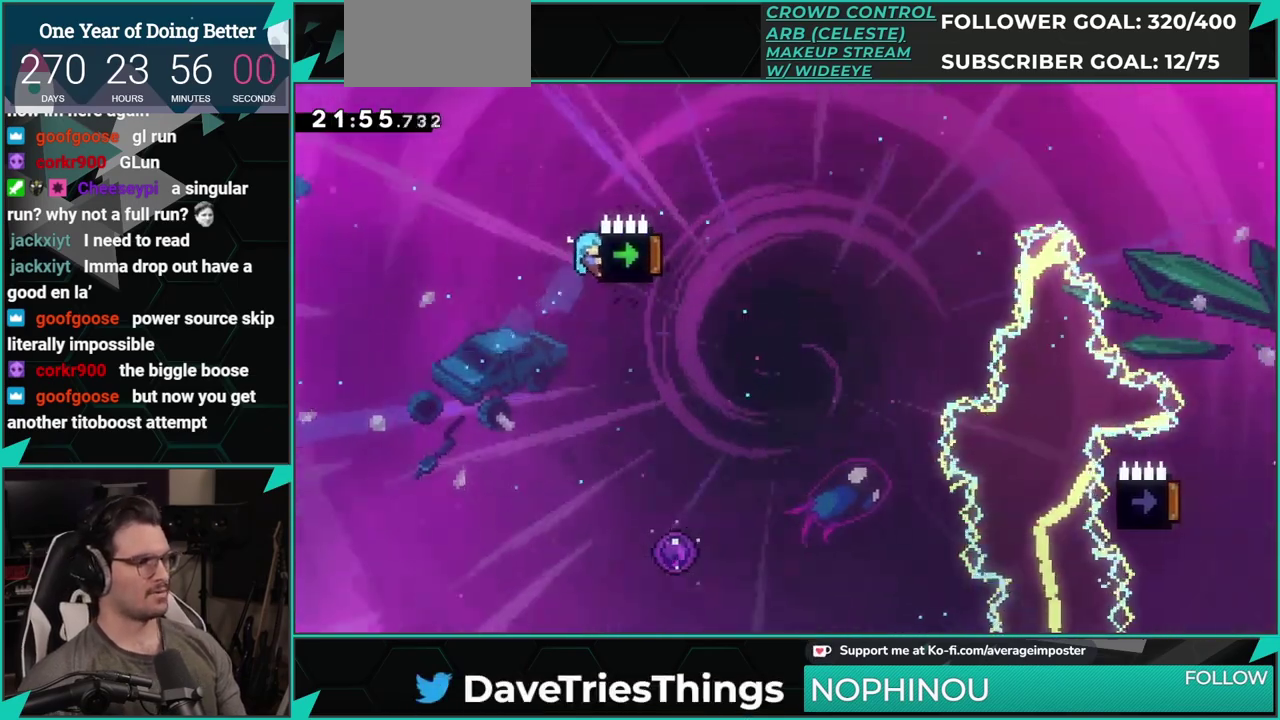
{"buttons": ["A", "DPAD_UP", "DPAD_RIGHT"], "left_stick": "center", "events": [[267, "DPAD_RIGHT", "down"], [500, "A", "down"]]}
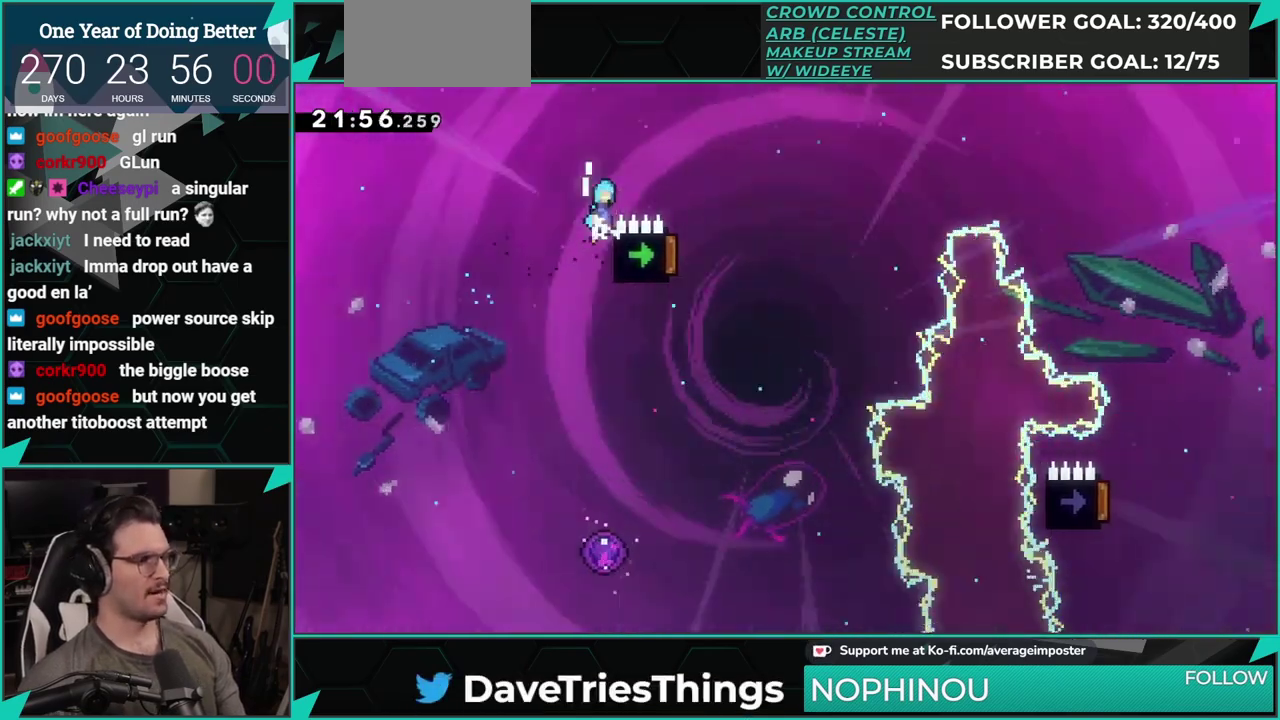
{"buttons": [], "left_stick": "center", "events": [[67, "B", "down"], [84, "A", "up"], [267, "DPAD_UP", "up"], [317, "B", "up"], [451, "DPAD_RIGHT", "up"]]}
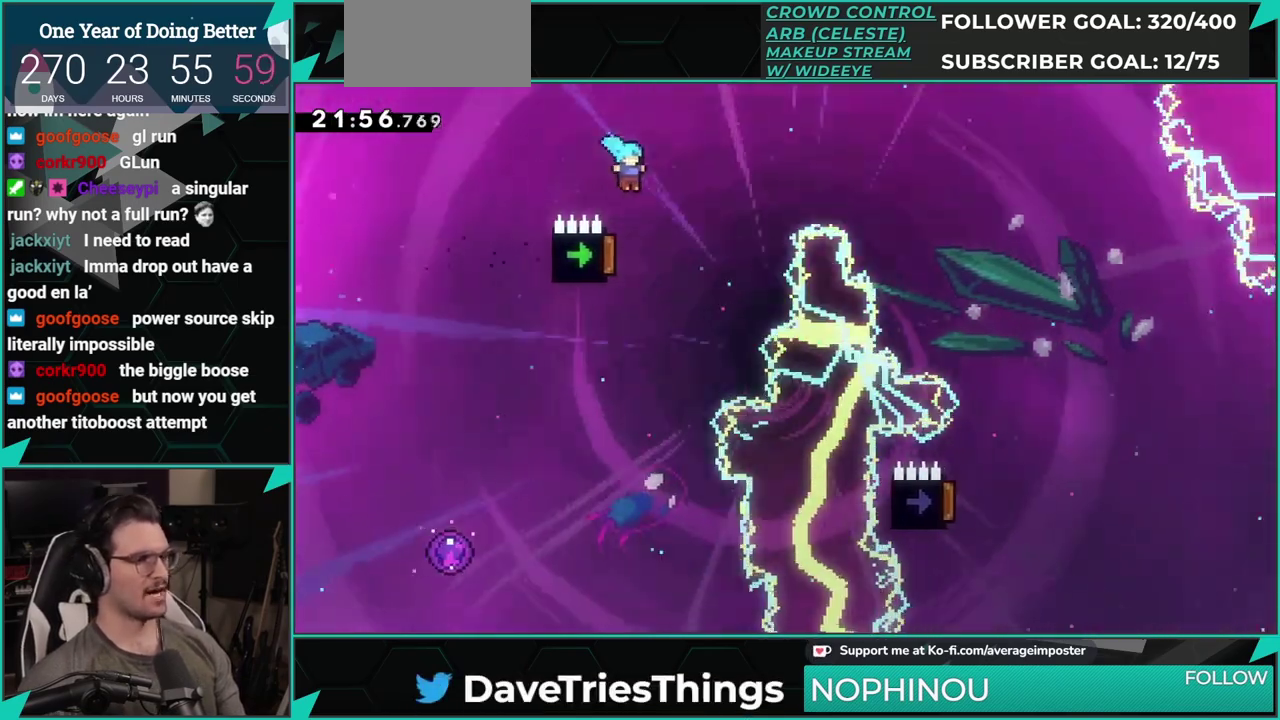
{"buttons": ["DPAD_RIGHT"], "left_stick": "center", "events": [[100, "DPAD_LEFT", "down"], [200, "DPAD_LEFT", "up"], [233, "DPAD_RIGHT", "down"]]}
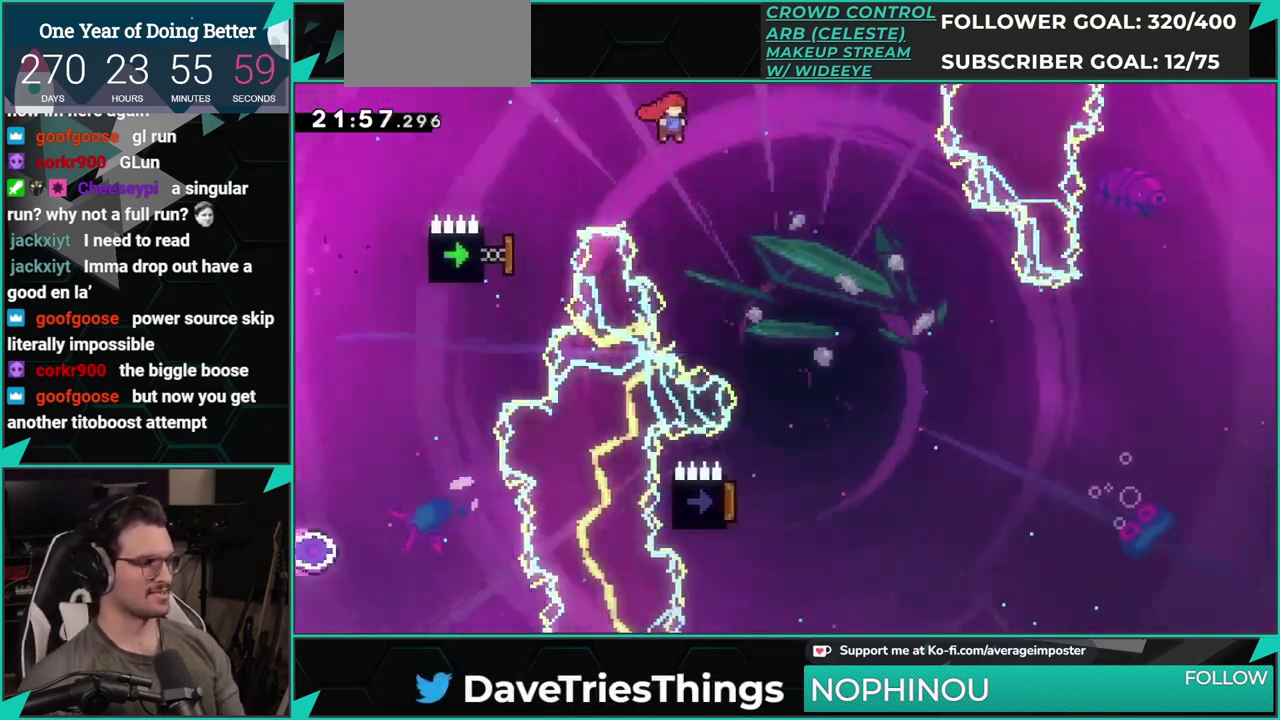
{"buttons": [], "left_stick": "center", "events": [[484, "DPAD_RIGHT", "up"]]}
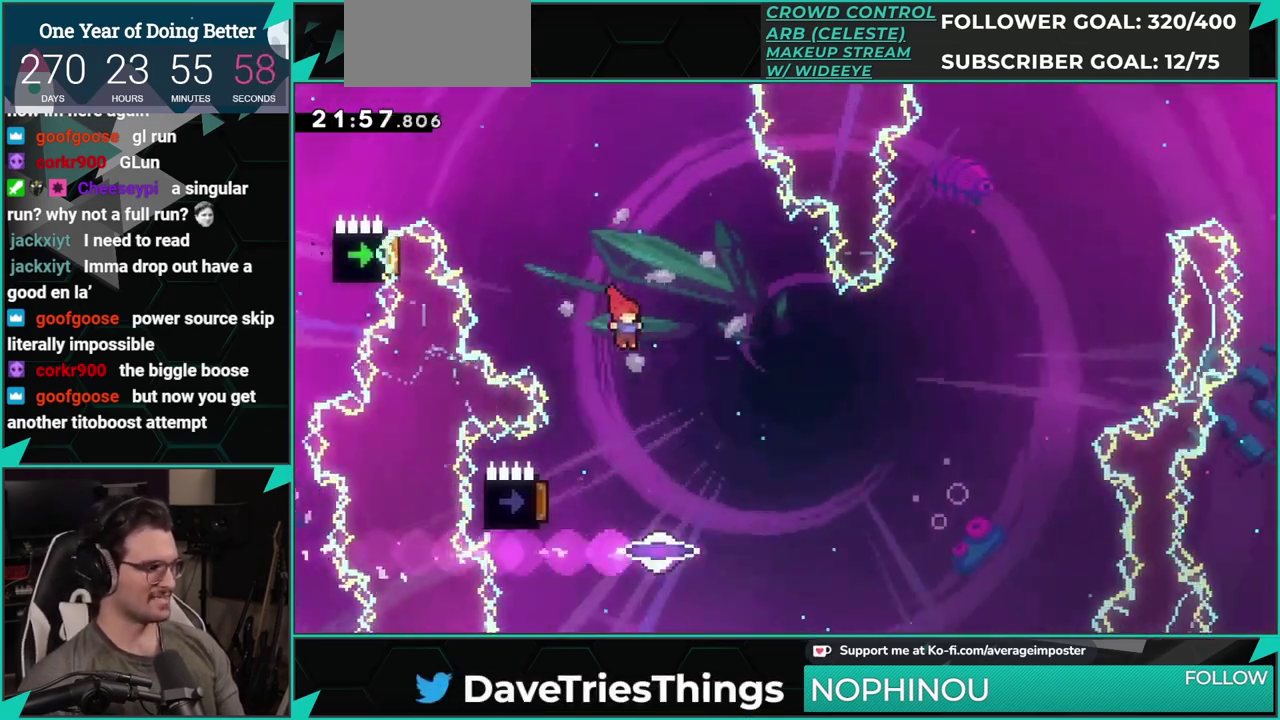
{"buttons": ["X", "DPAD_UP", "DPAD_LEFT"], "left_stick": "center", "events": [[383, "DPAD_LEFT", "down"], [417, "DPAD_UP", "down"], [467, "X", "down"]]}
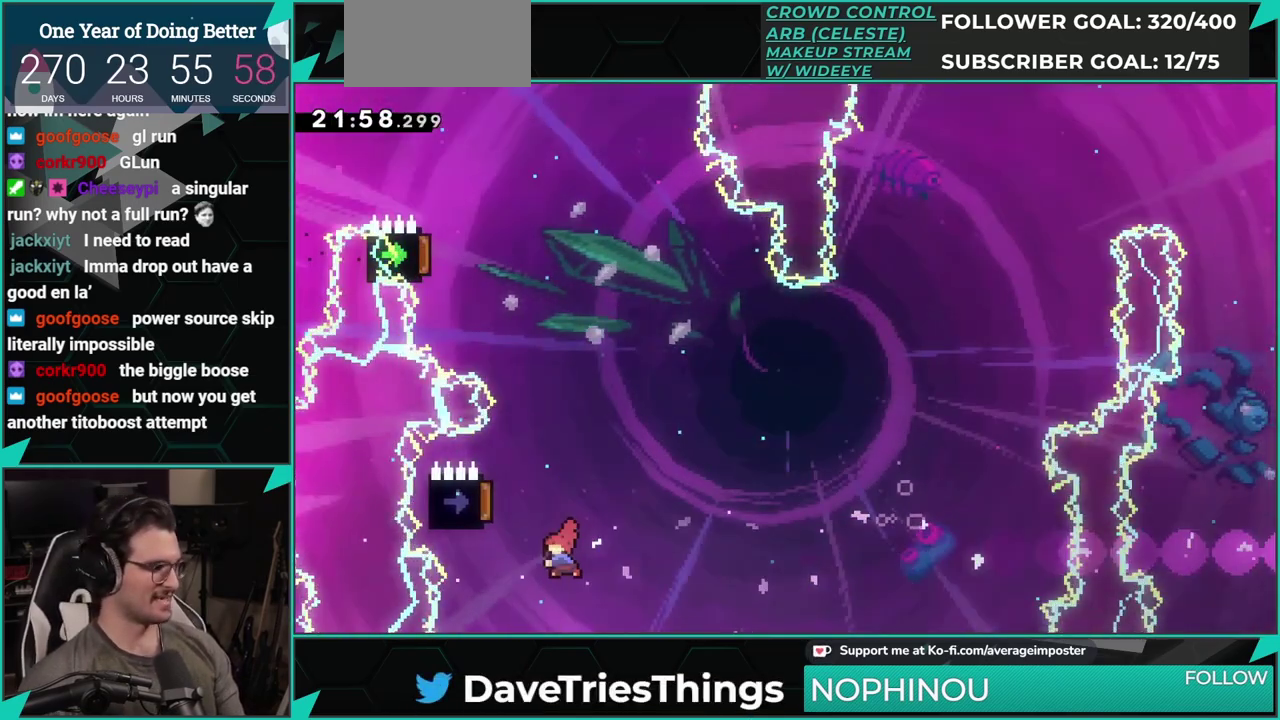
{"buttons": ["DPAD_LEFT"], "left_stick": "center", "events": [[117, "X", "up"], [150, "DPAD_LEFT", "up"], [150, "DPAD_UP", "up"], [434, "DPAD_LEFT", "down"]]}
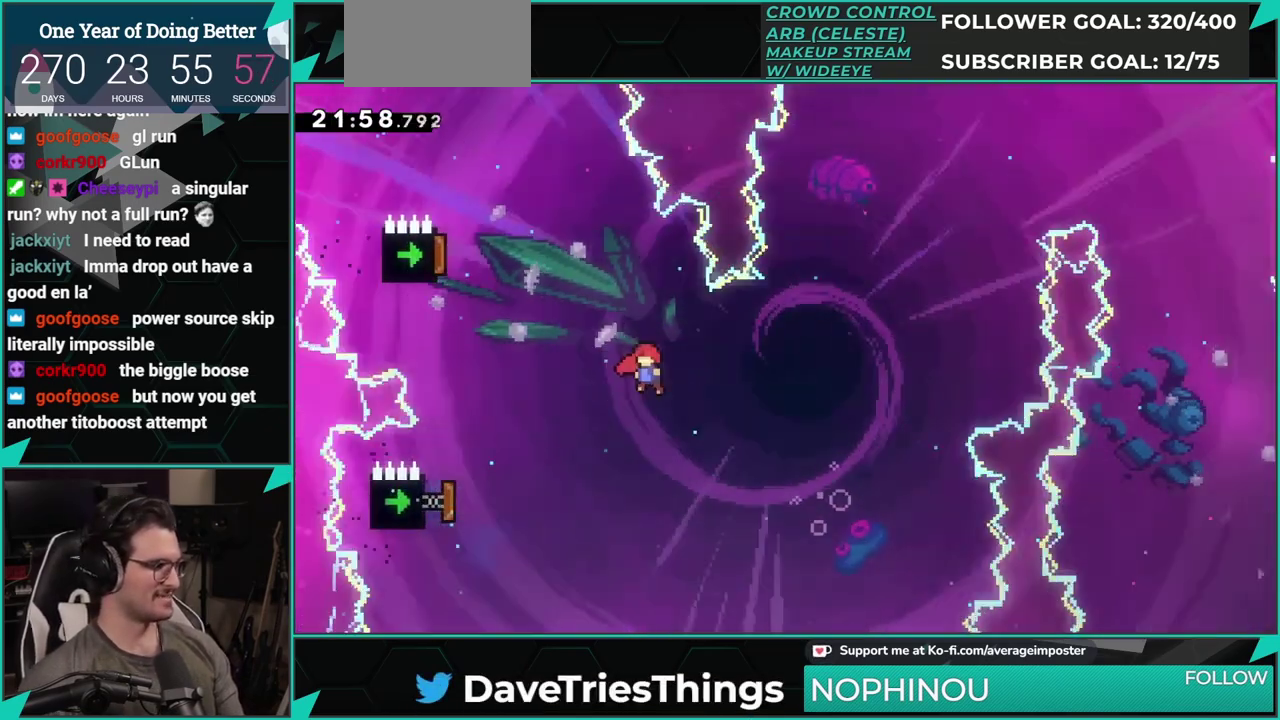
{"buttons": ["X", "DPAD_LEFT"], "left_stick": "center", "events": [[383, "X", "down"]]}
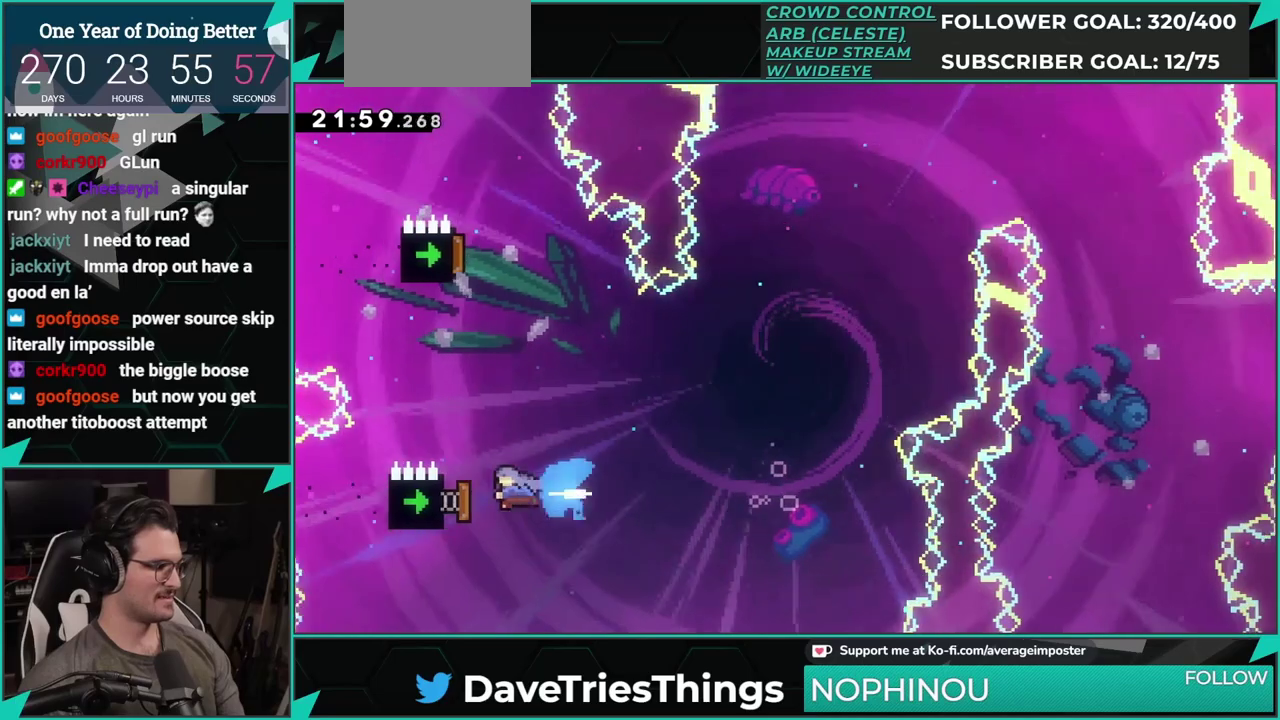
{"buttons": ["DPAD_LEFT"], "left_stick": "center", "events": [[34, "X", "up"], [167, "DPAD_LEFT", "up"], [384, "DPAD_LEFT", "down"]]}
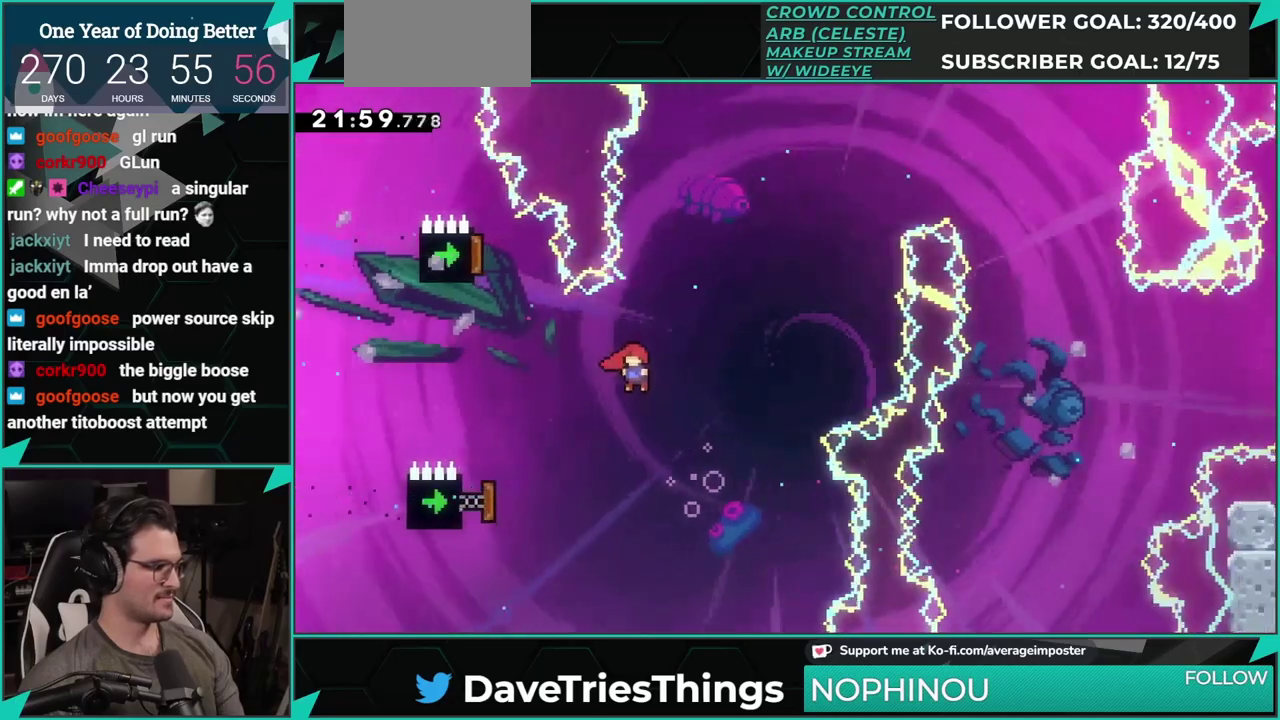
{"buttons": ["DPAD_LEFT"], "left_stick": "center", "events": [[350, "X", "down"], [483, "X", "up"]]}
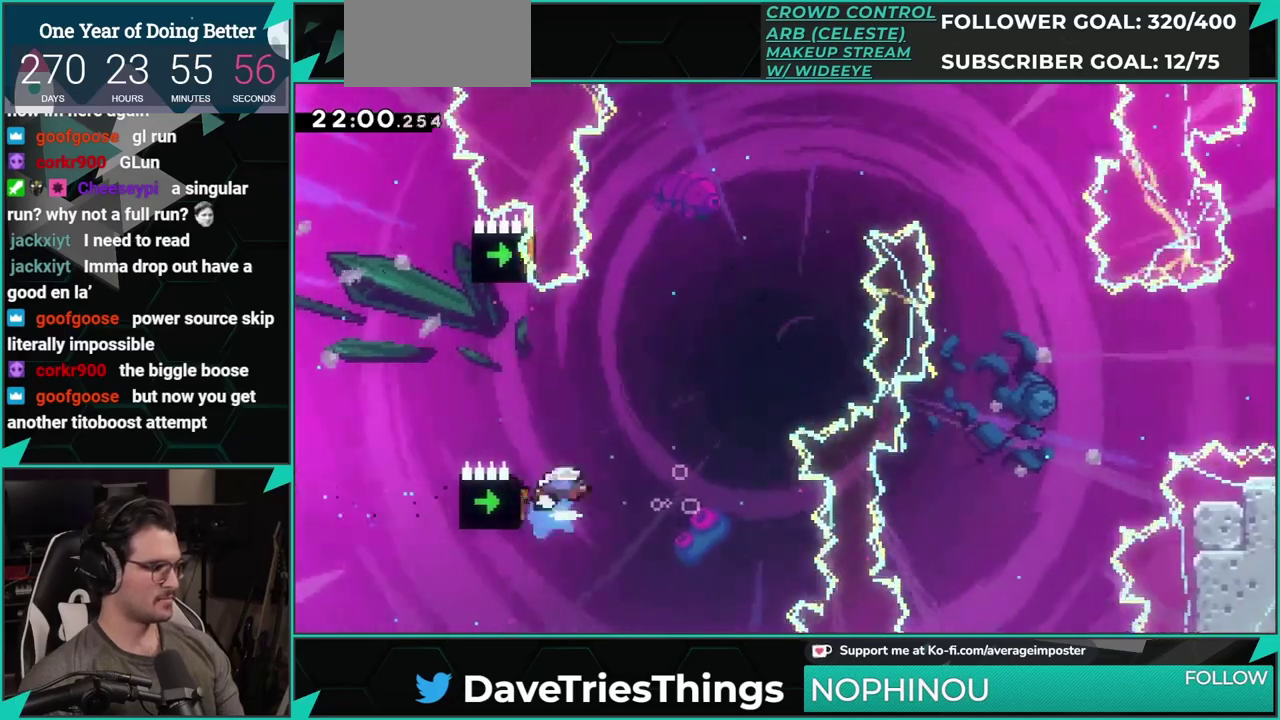
{"buttons": ["DPAD_LEFT"], "left_stick": "center", "events": [[34, "DPAD_LEFT", "up"], [150, "DPAD_UP", "down"], [234, "X", "down"], [367, "DPAD_UP", "up"], [434, "DPAD_LEFT", "down"], [434, "X", "up"]]}
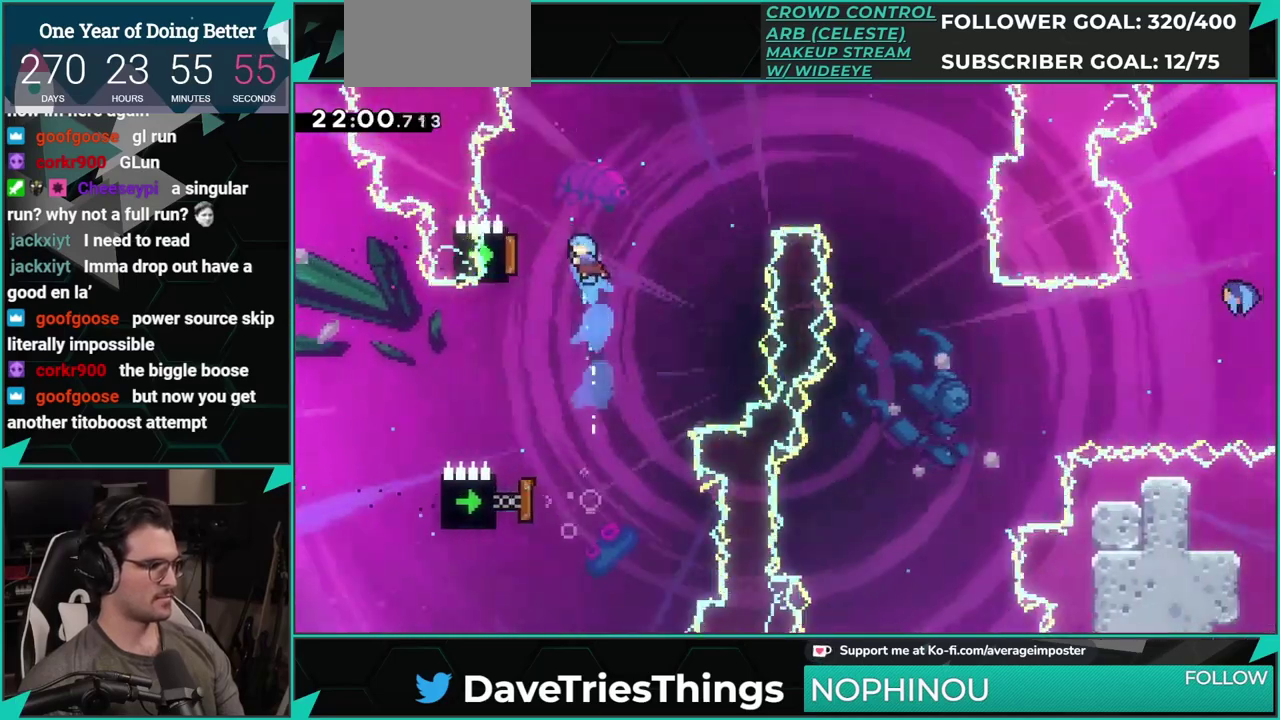
{"buttons": [], "left_stick": "center", "events": [[267, "DPAD_LEFT", "up"]]}
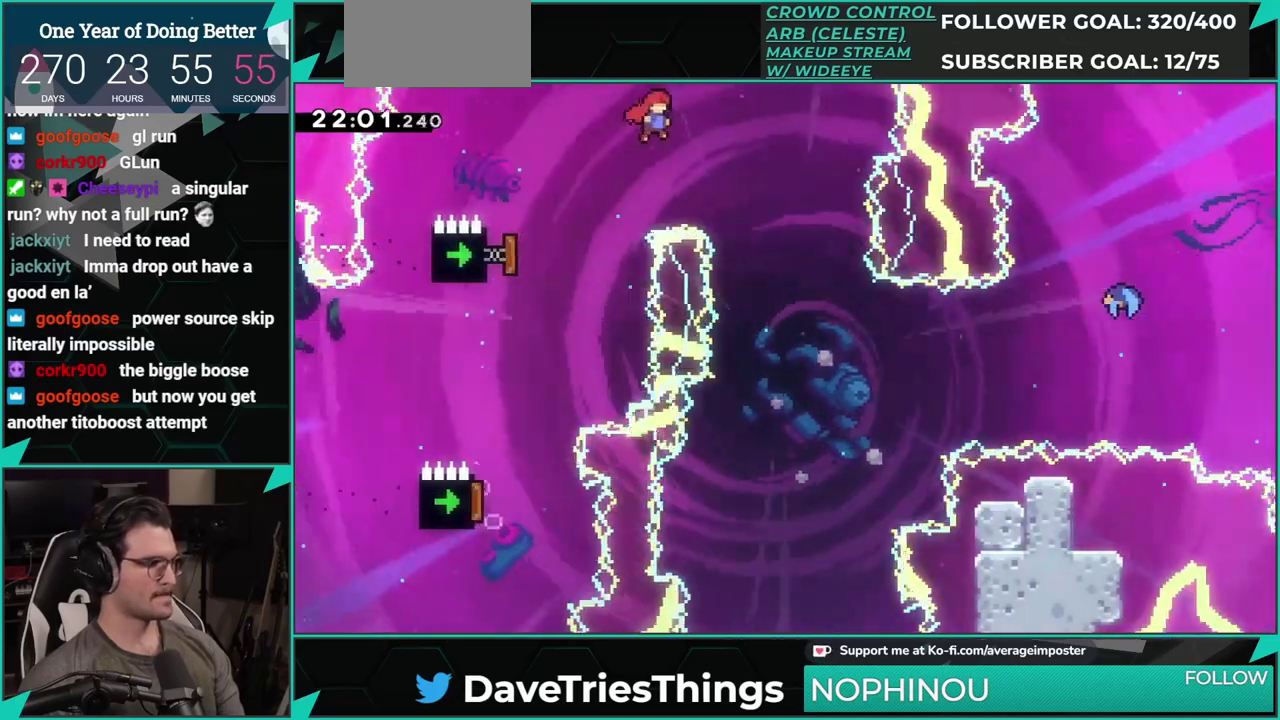
{"buttons": [], "left_stick": "center", "events": [[34, "DPAD_RIGHT", "down"], [401, "DPAD_RIGHT", "up"]]}
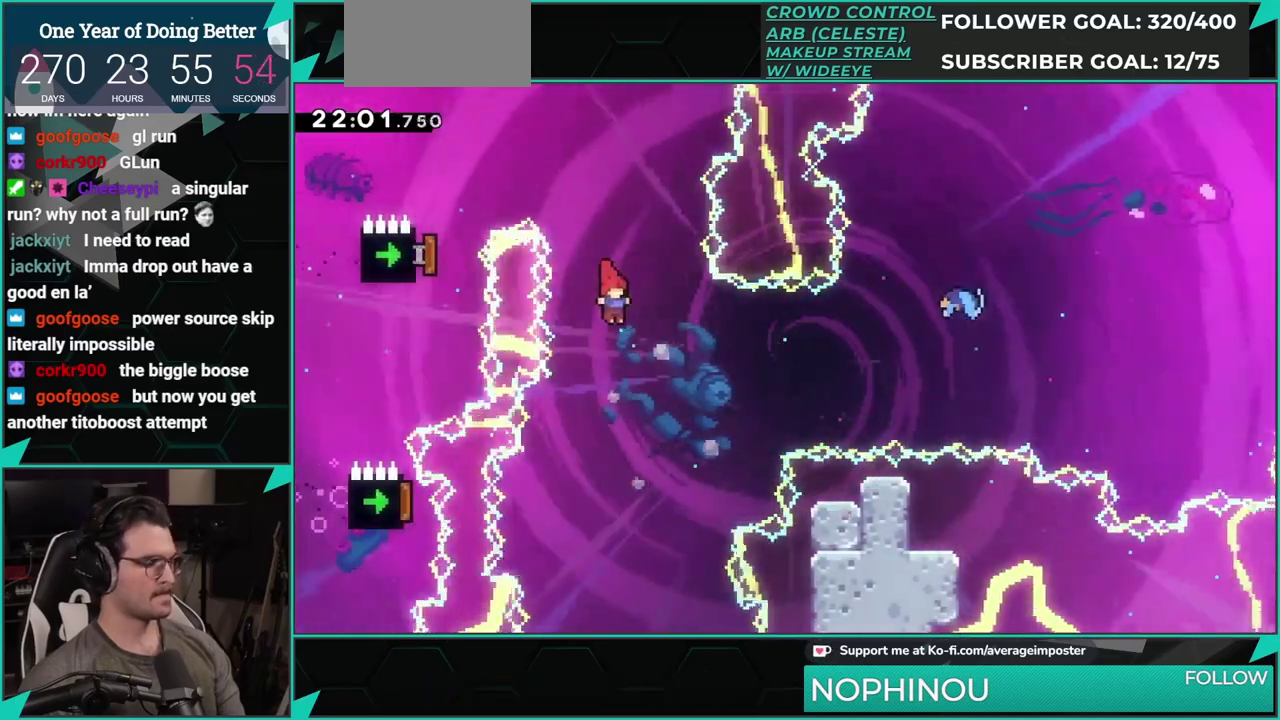
{"buttons": ["X", "DPAD_LEFT"], "left_stick": "center", "events": [[433, "DPAD_LEFT", "down"], [467, "X", "down"]]}
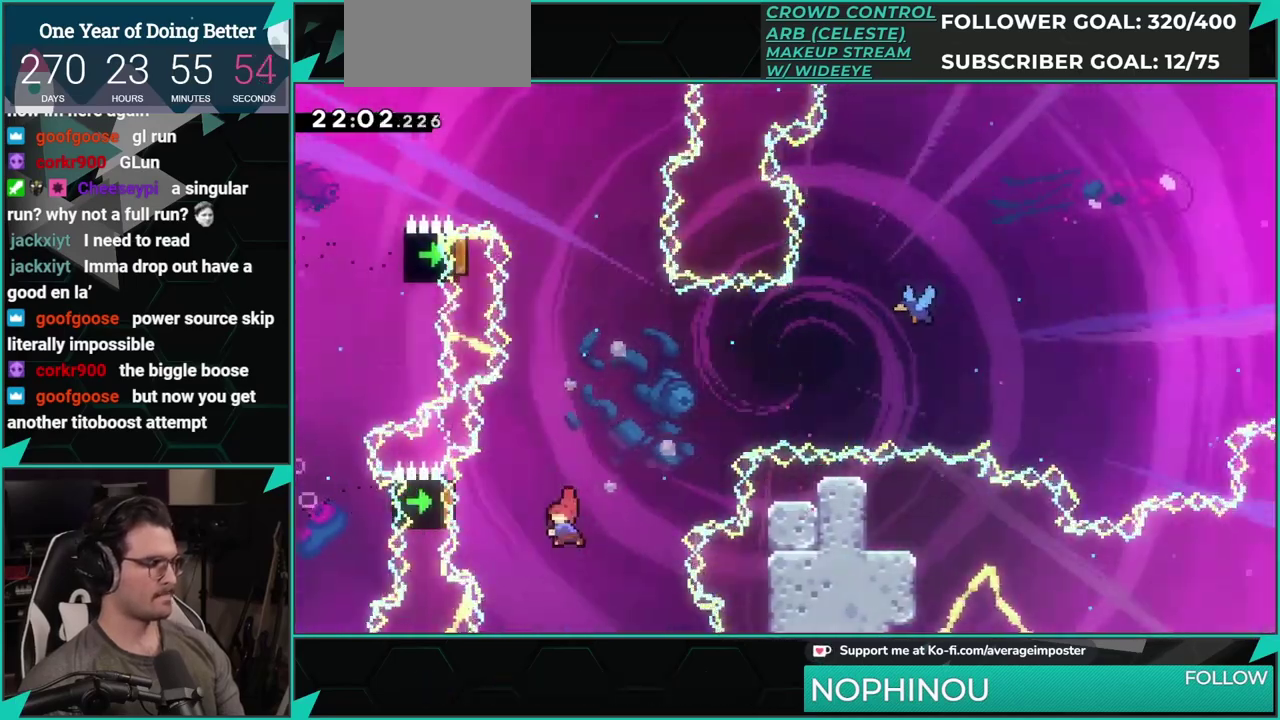
{"buttons": ["DPAD_UP", "DPAD_RIGHT"], "left_stick": "center", "events": [[134, "DPAD_LEFT", "up"], [134, "X", "up"], [184, "DPAD_RIGHT", "down"], [200, "DPAD_UP", "down"]]}
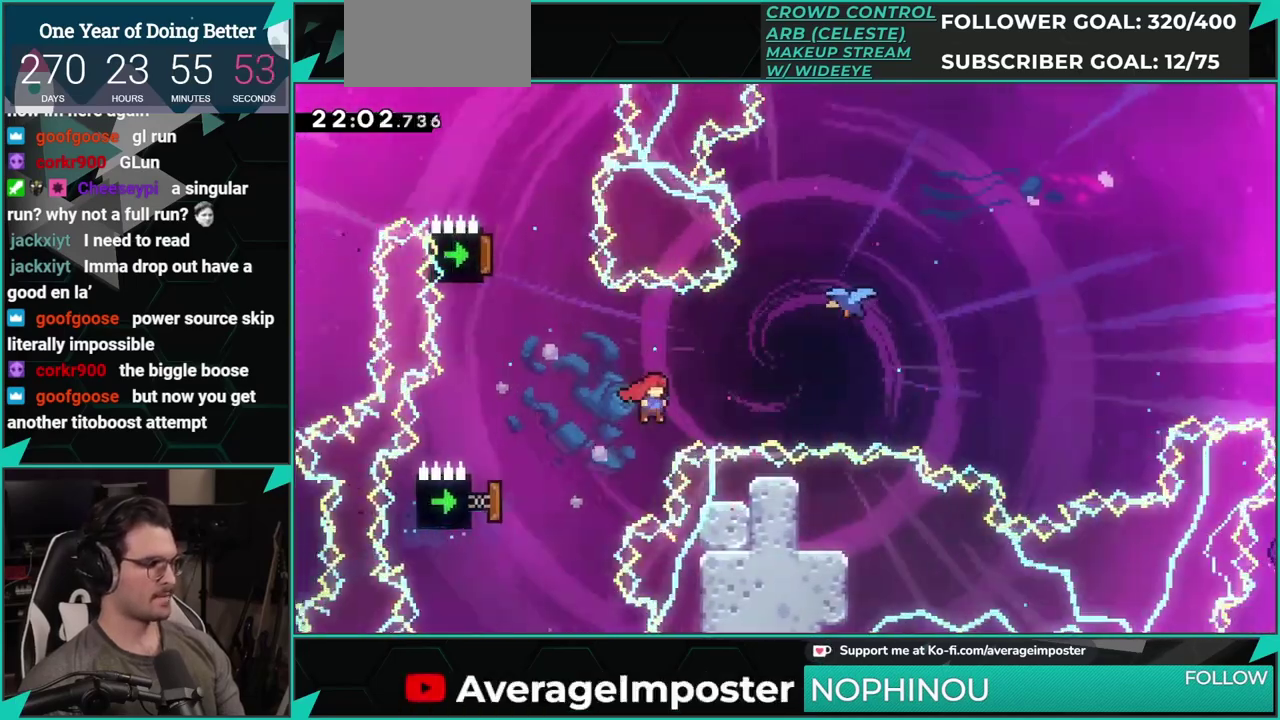
{"buttons": ["DPAD_RIGHT"], "left_stick": "center", "events": [[83, "X", "down"], [283, "DPAD_UP", "up"], [283, "X", "up"]]}
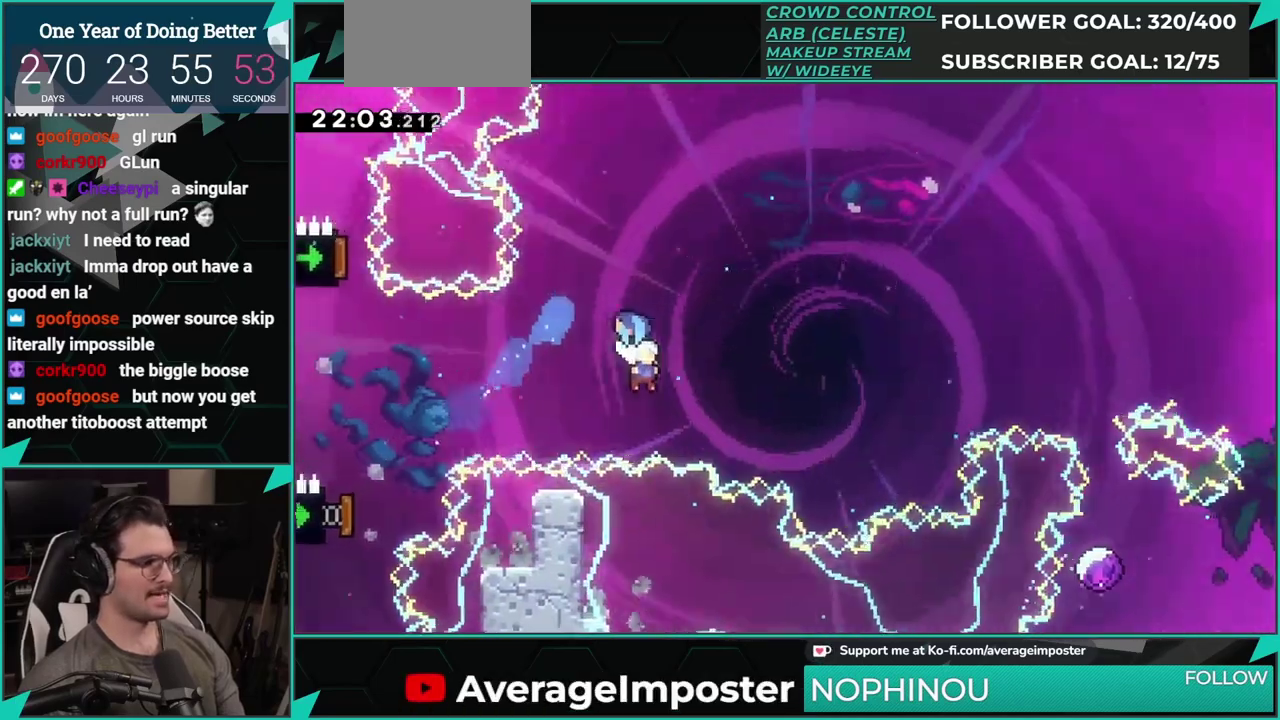
{"buttons": ["DPAD_RIGHT"], "left_stick": "center", "events": []}
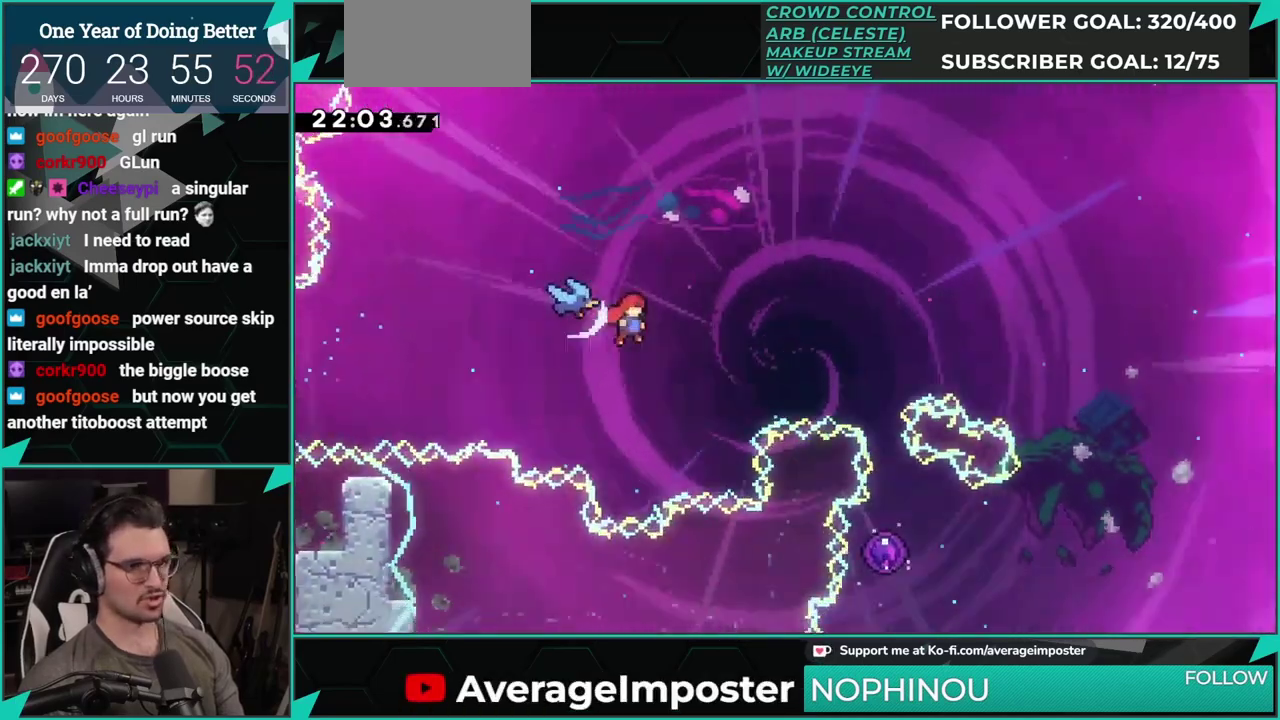
{"buttons": ["DPAD_LEFT"], "left_stick": "center", "events": [[400, "DPAD_RIGHT", "up"], [500, "DPAD_LEFT", "down"]]}
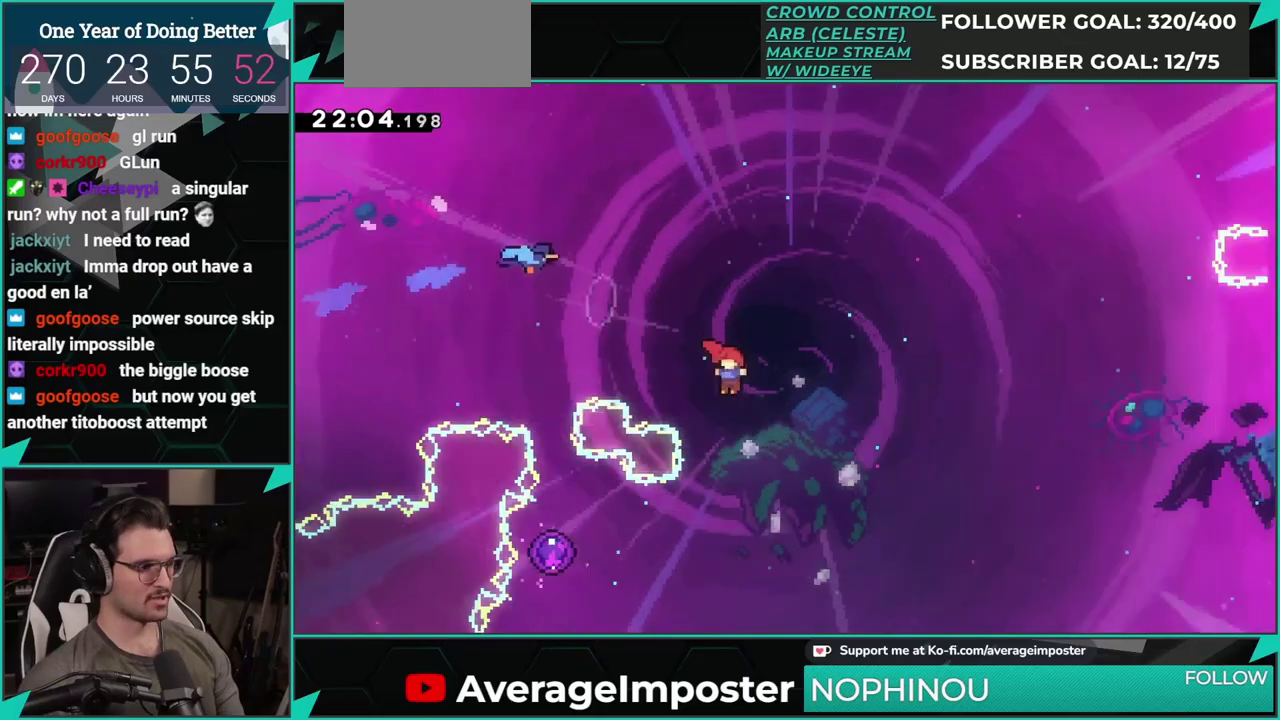
{"buttons": ["X", "DPAD_LEFT"], "left_stick": "center", "events": [[317, "X", "down"]]}
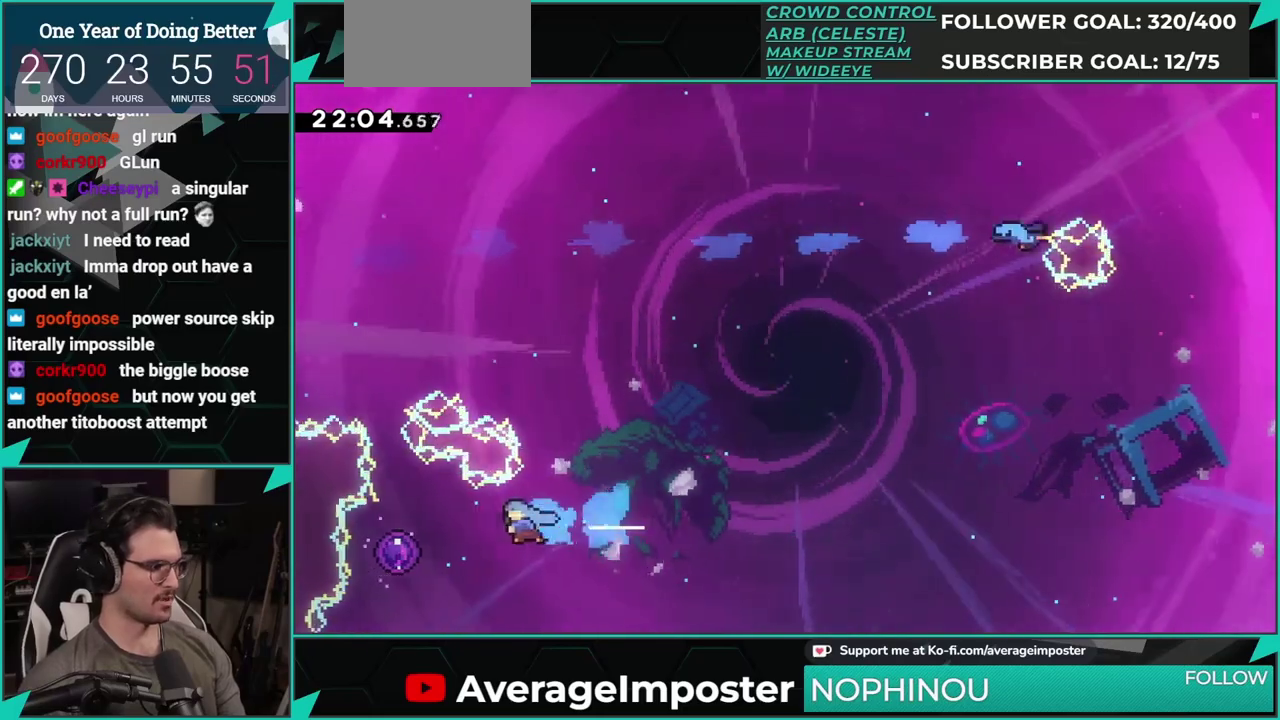
{"buttons": ["DPAD_LEFT"], "left_stick": "center", "events": [[50, "X", "up"], [250, "DPAD_LEFT", "up"], [467, "DPAD_LEFT", "down"]]}